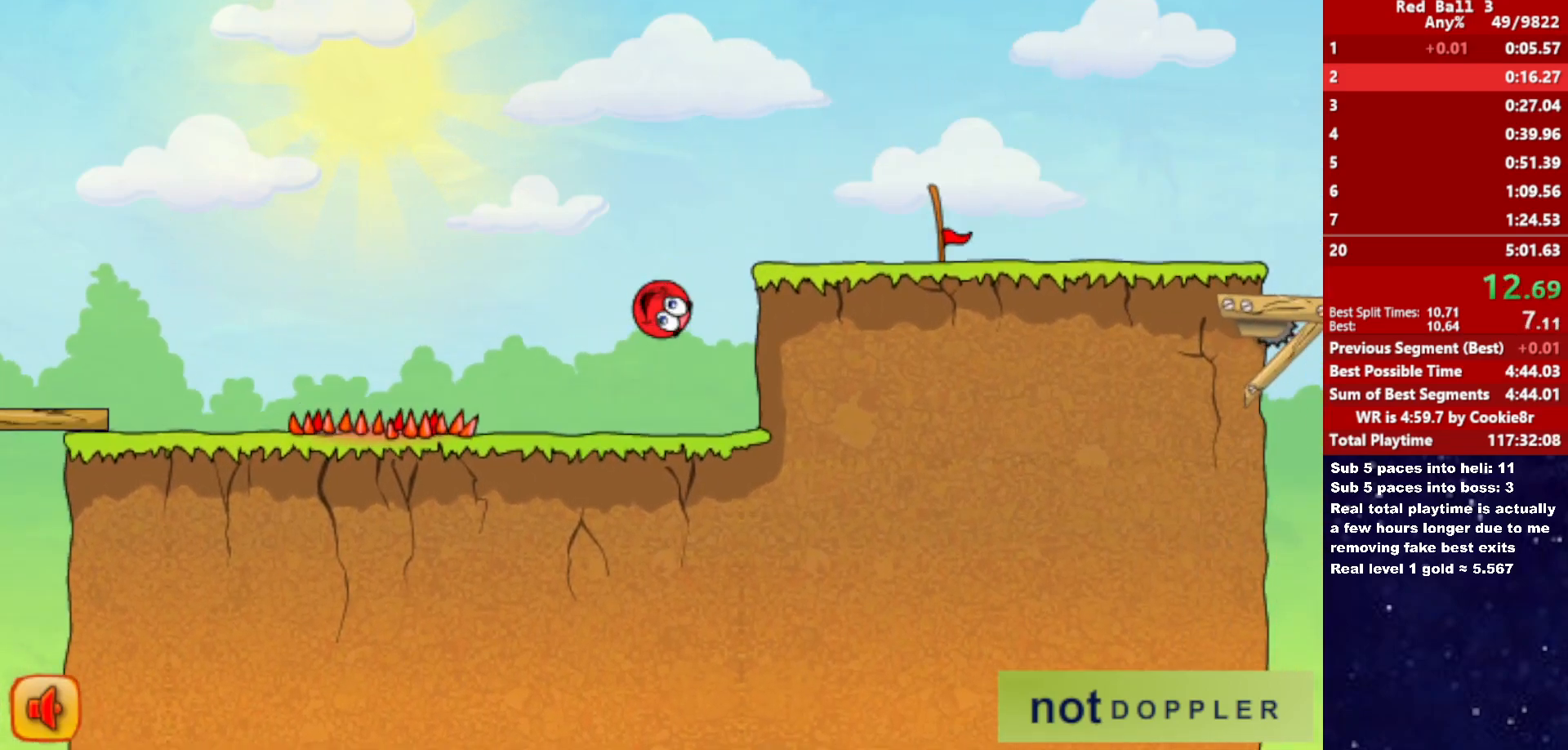
Gameplay with keyboard; each line is a JSON object with the keys held at the frame after it. "events" lists presses ("down") and releases ("up") of "down", "left", "p", "r", "right" and "up" between this image and that frame as [ms after this image, input, new state], when the widget could be followed in between. No other keys are recorded. Mouse input is not recorded.
{"keys": ["right"], "events": [[433, "up", "up"]]}
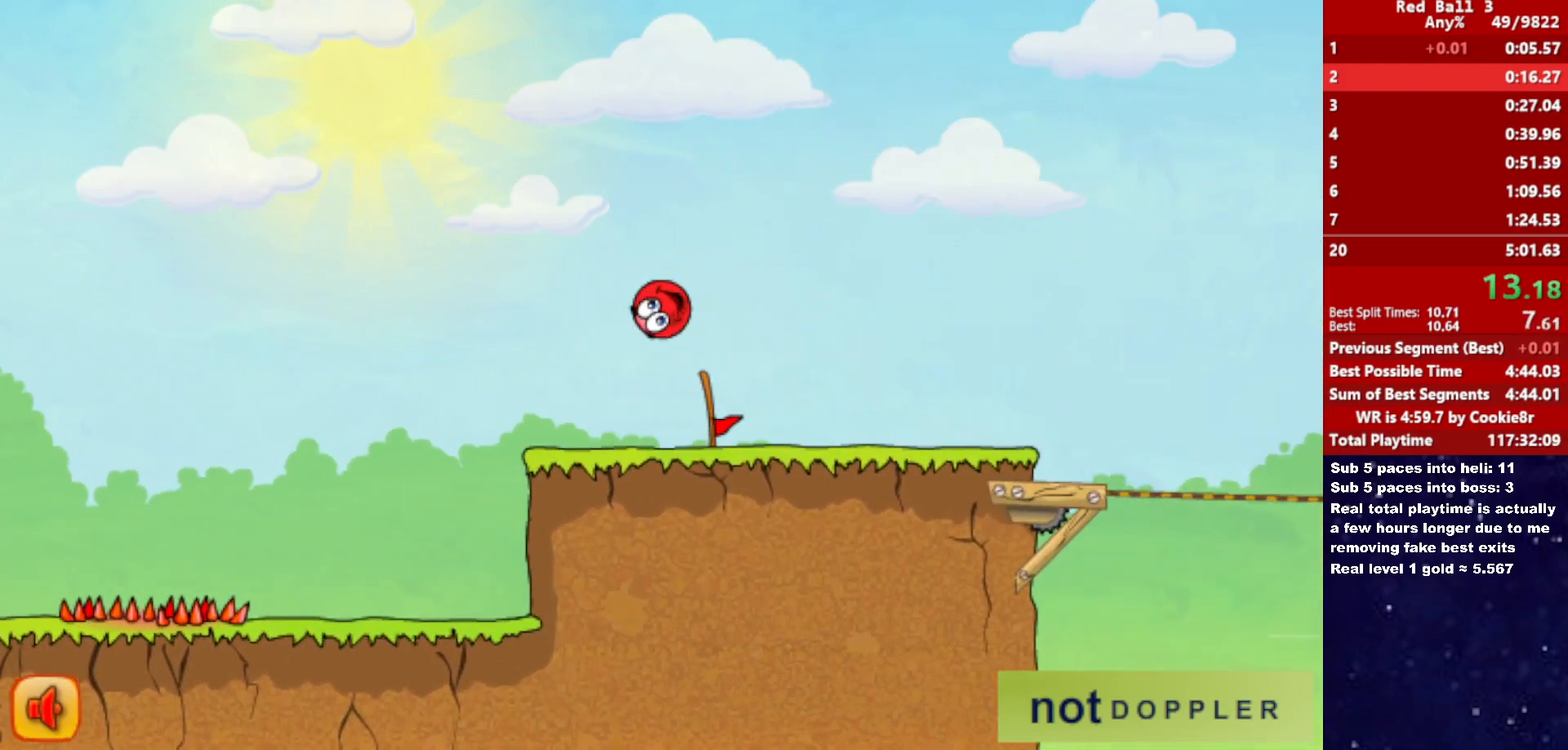
{"keys": ["right"], "events": []}
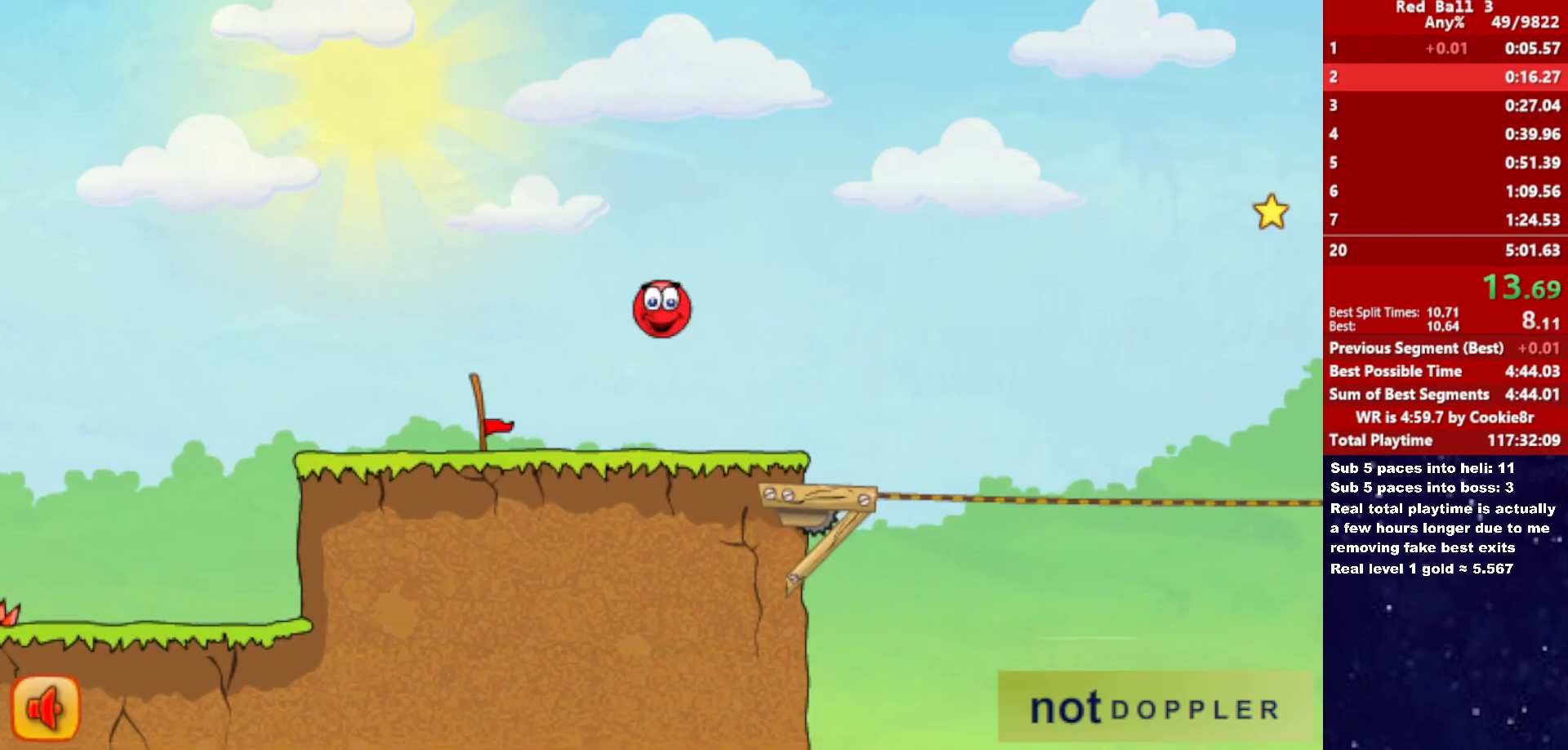
{"keys": ["right", "up"], "events": [[200, "up", "down"]]}
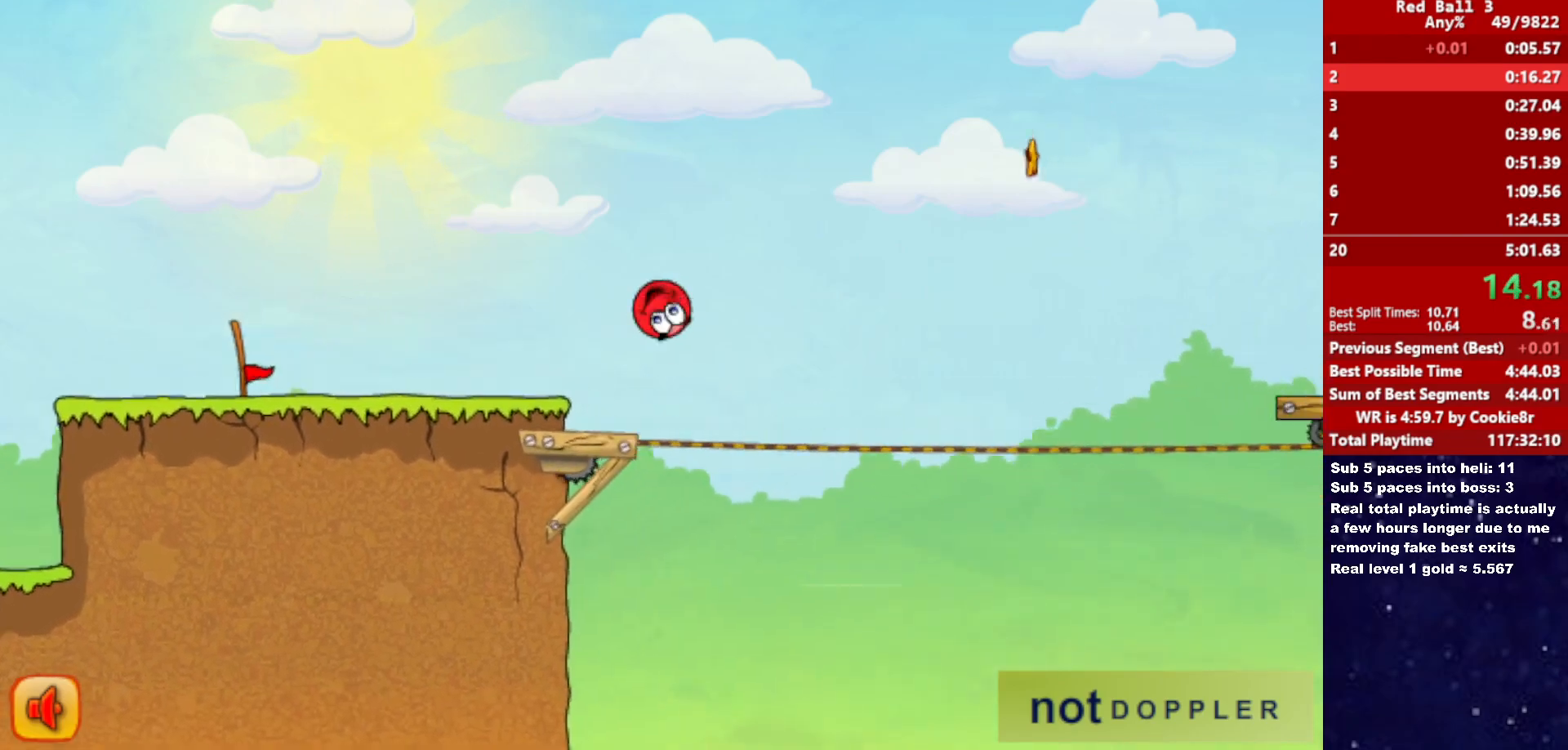
{"keys": ["right"], "events": [[367, "up", "up"]]}
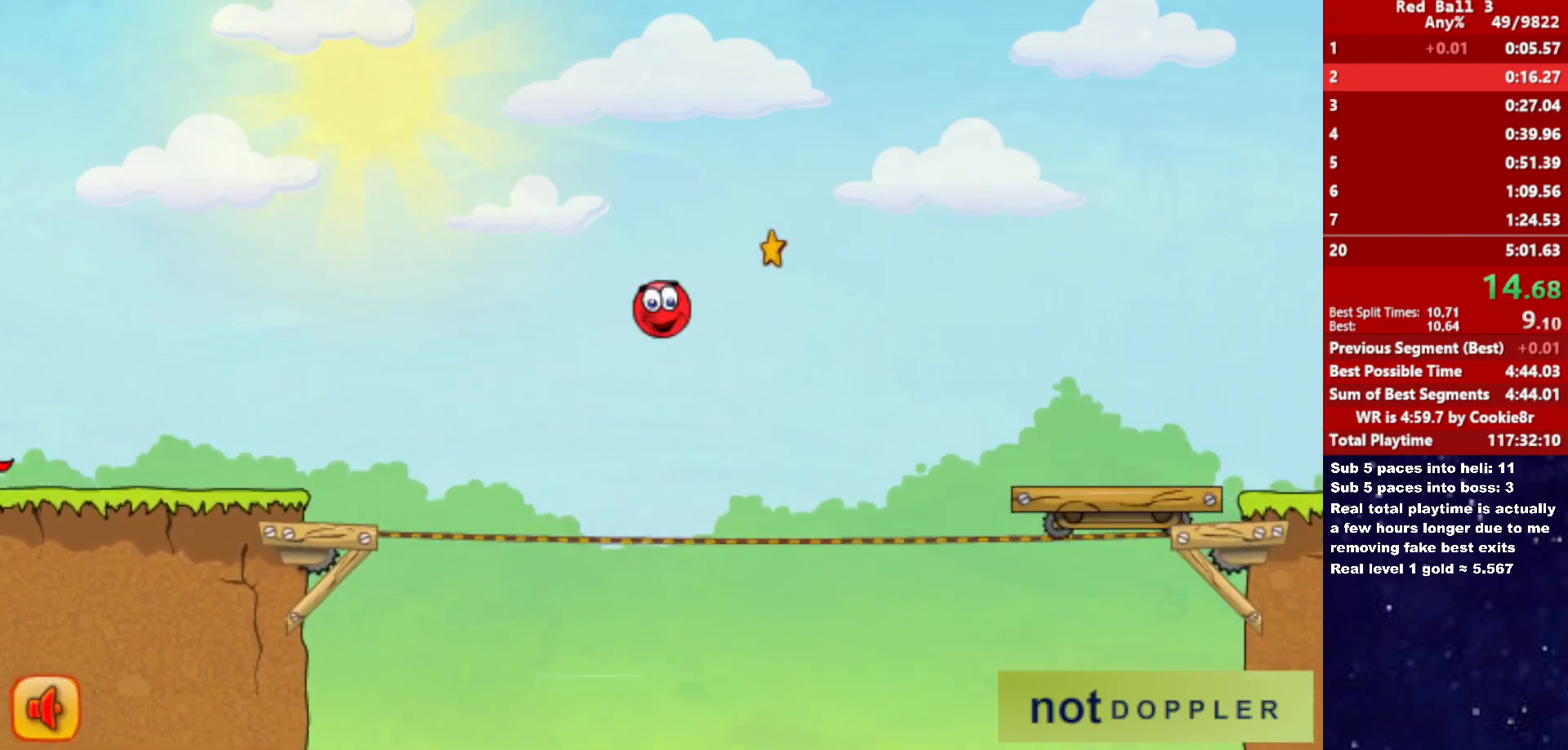
{"keys": ["right", "up"], "events": [[417, "up", "down"]]}
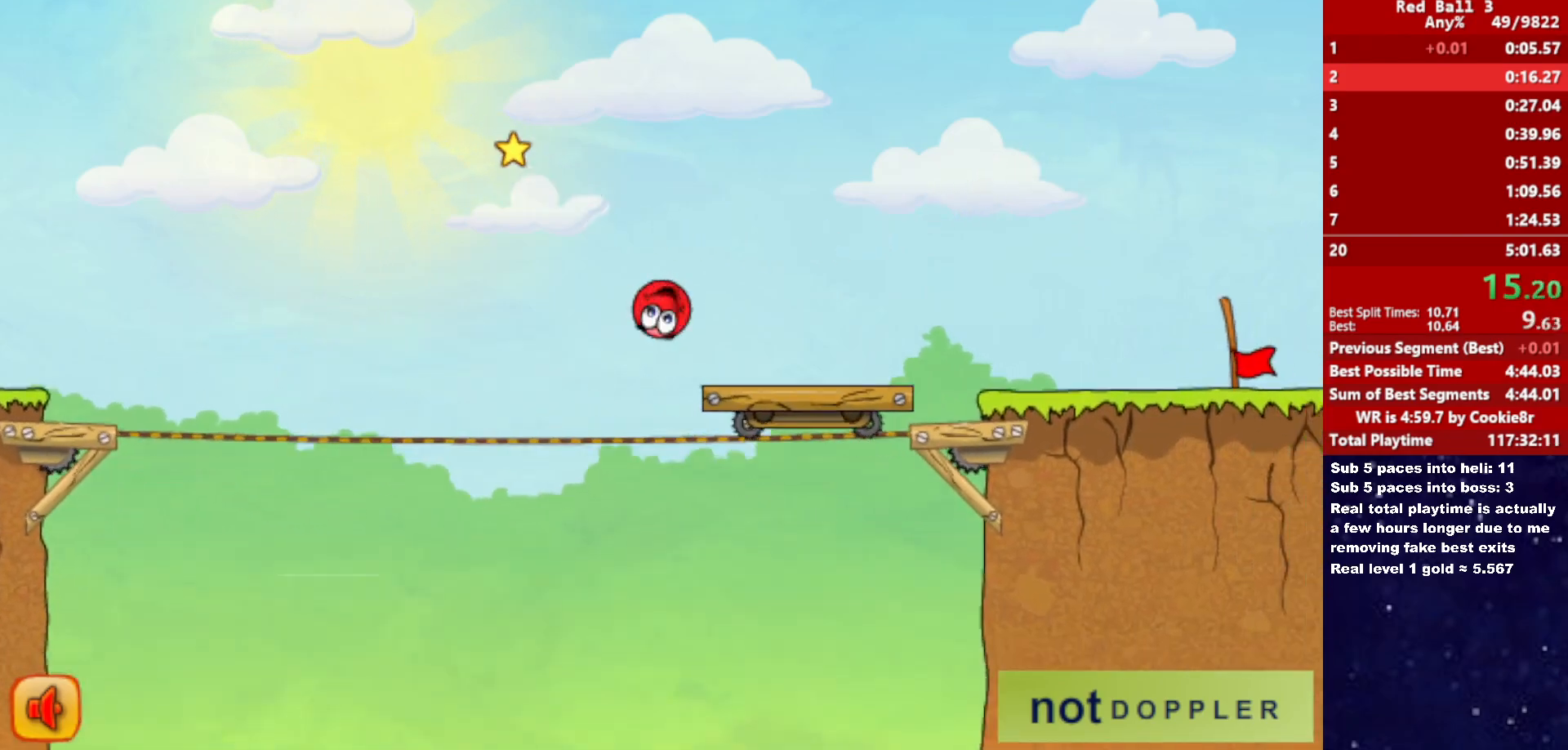
{"keys": ["right"], "events": [[167, "up", "up"]]}
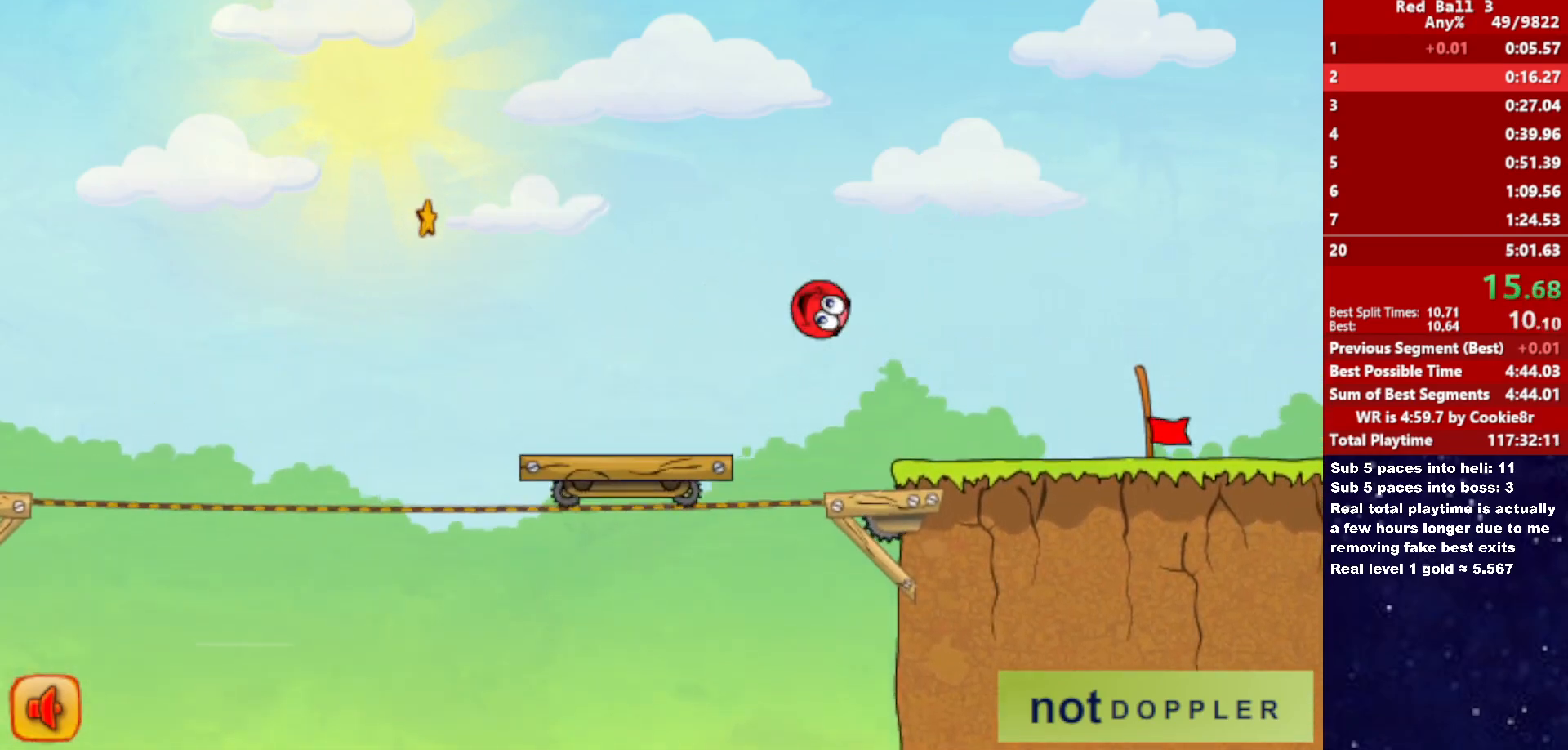
{"keys": ["right"], "events": []}
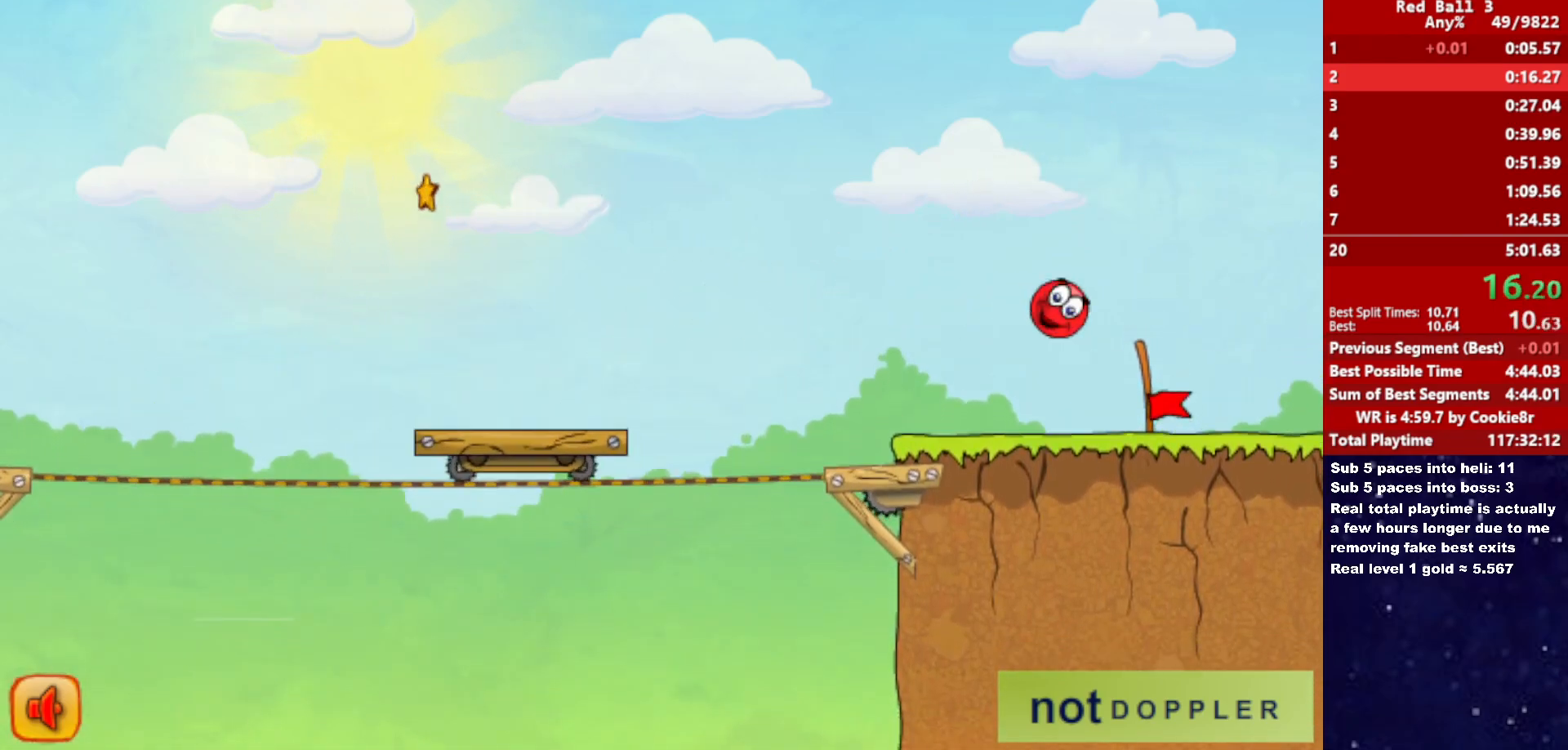
{"keys": ["right"], "events": []}
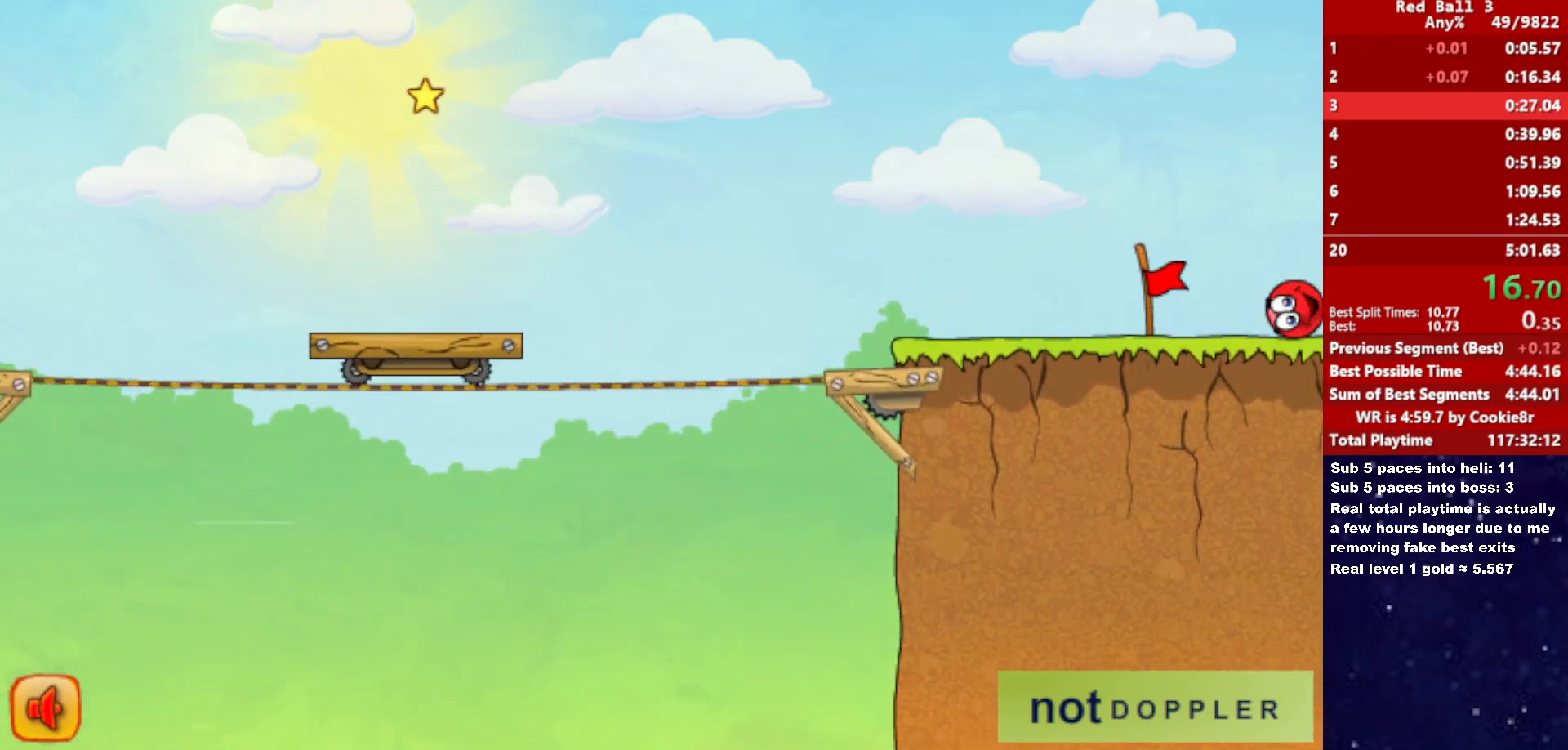
{"keys": ["right"], "events": [[233, "right", "up"], [267, "right", "down"], [333, "right", "up"], [433, "right", "down"]]}
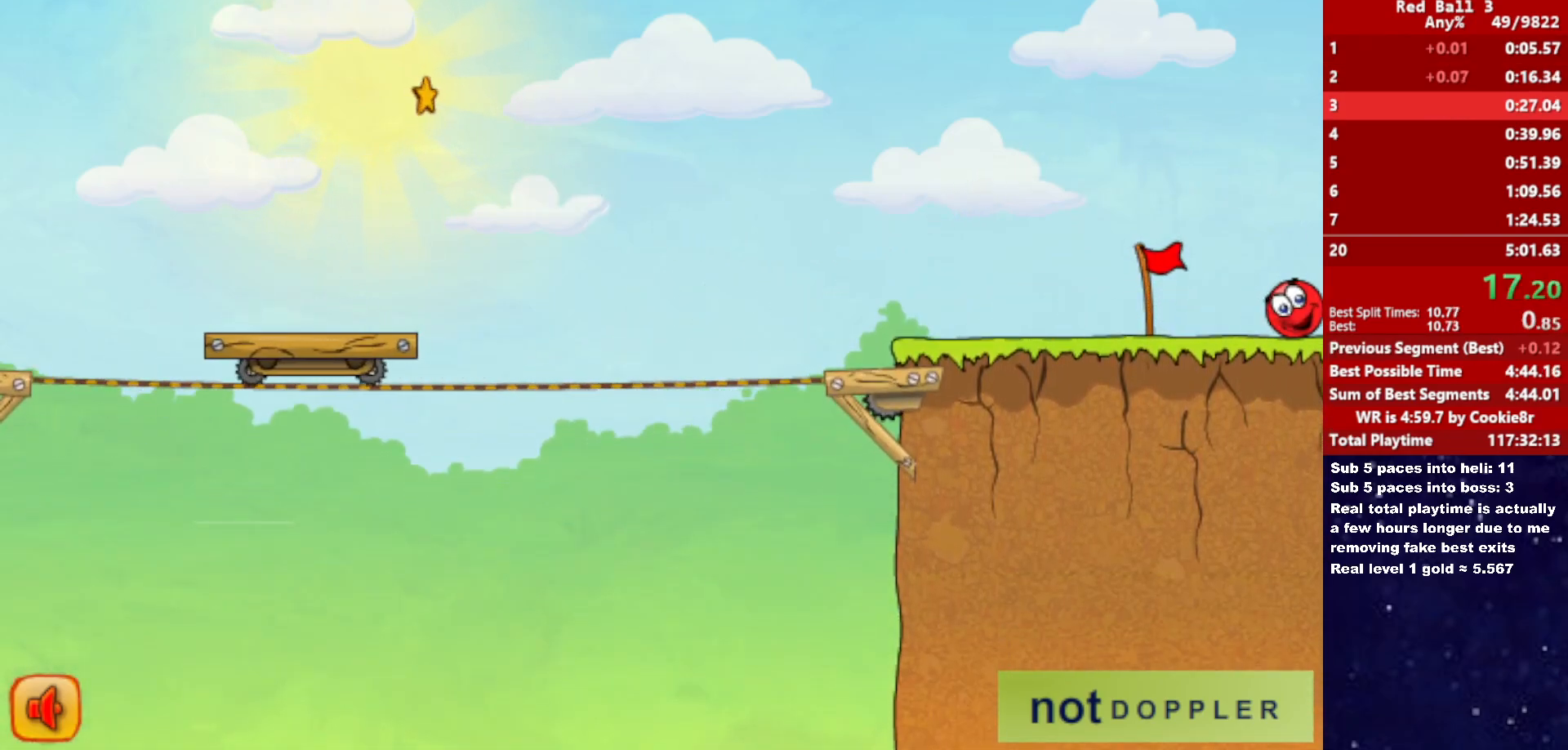
{"keys": ["right"], "events": []}
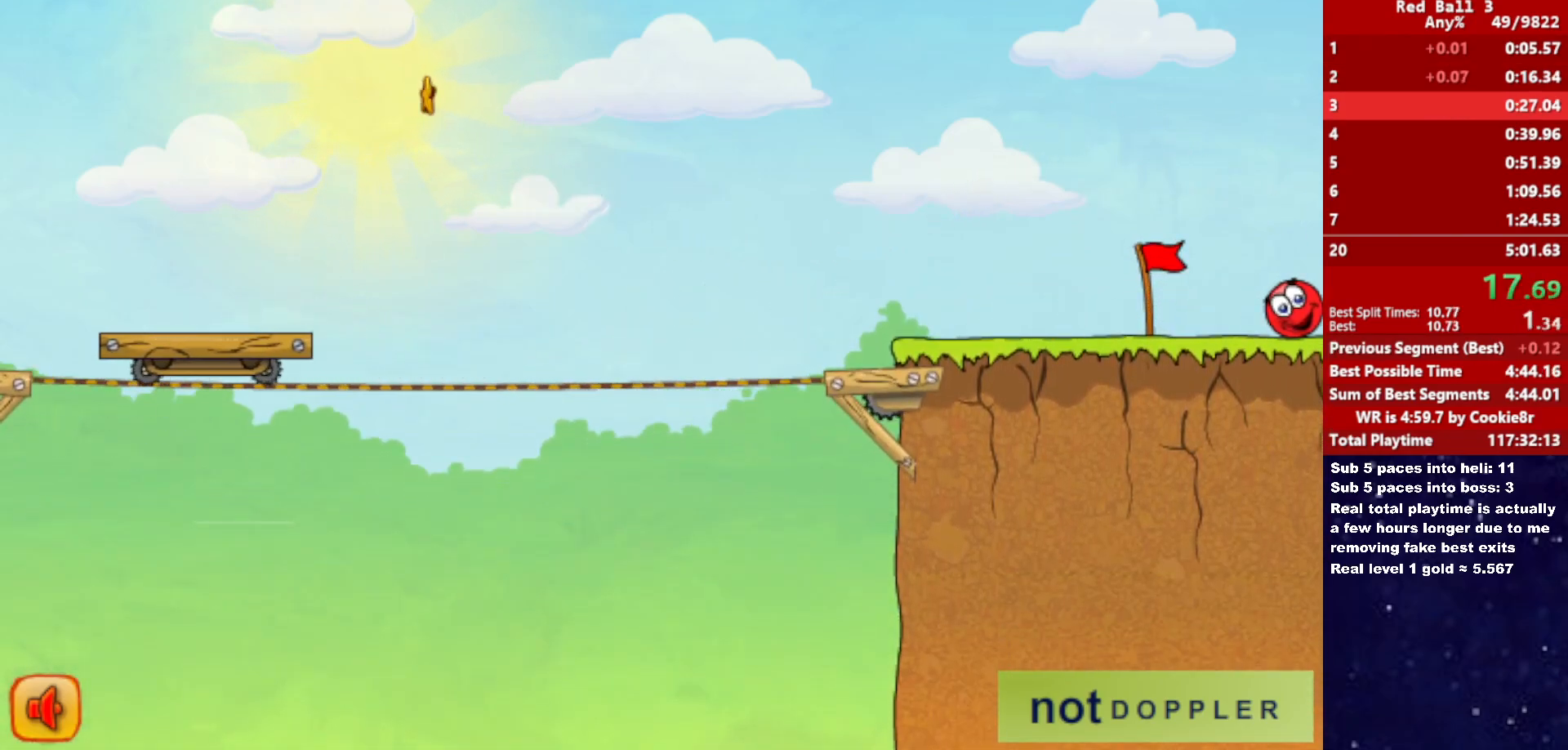
{"keys": ["right"], "events": []}
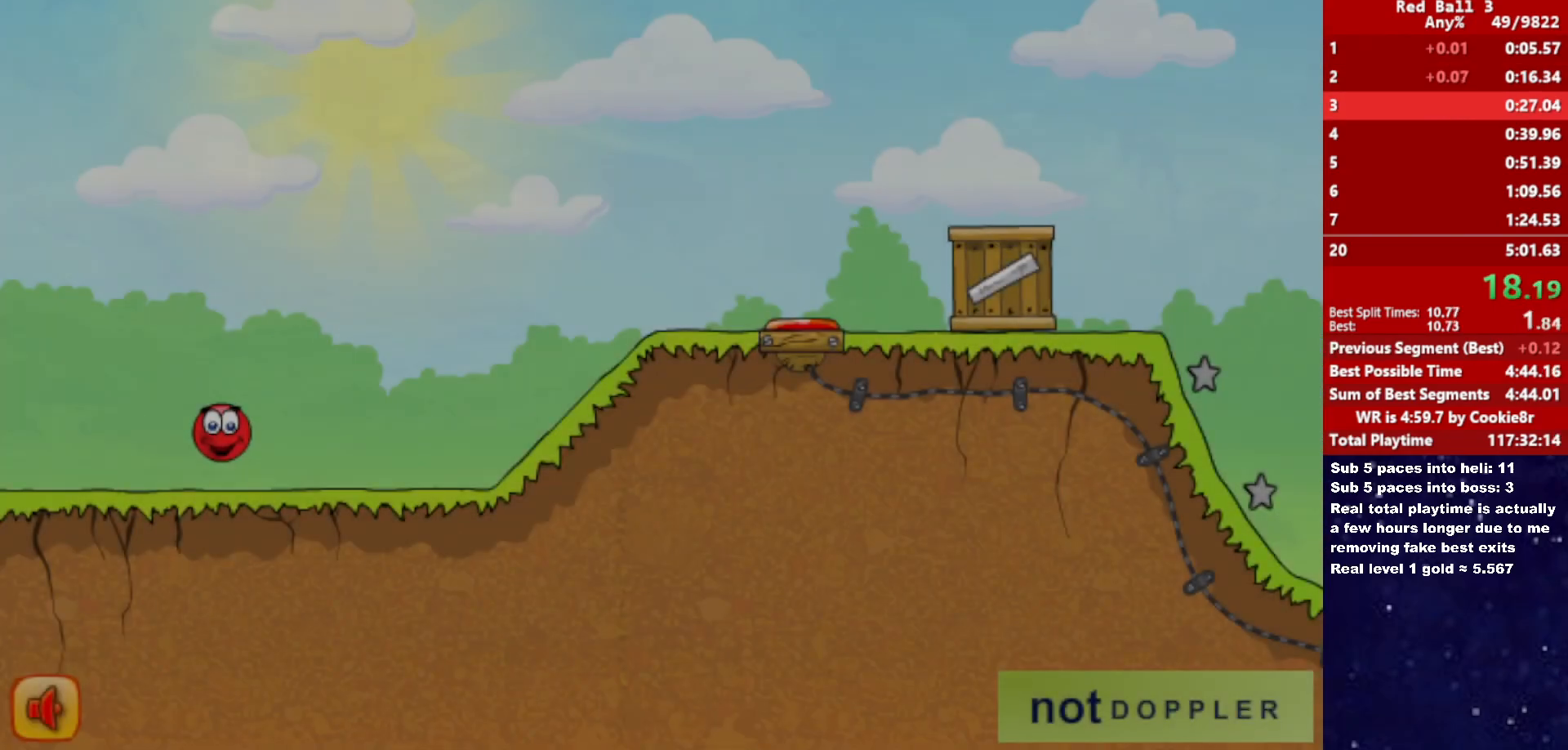
{"keys": ["right"], "events": [[333, "up", "down"], [367, "up", "up"]]}
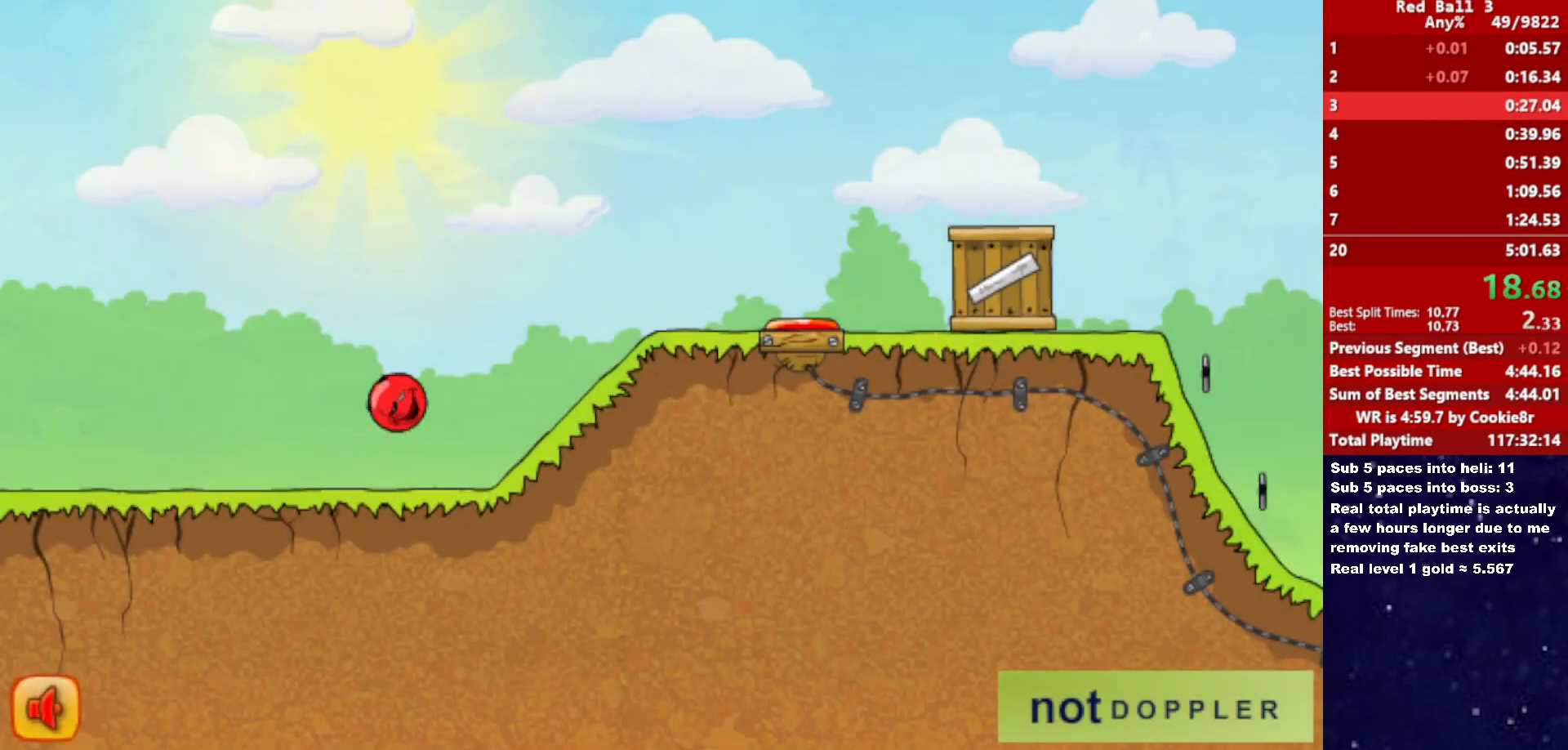
{"keys": ["right", "up"], "events": [[483, "up", "down"]]}
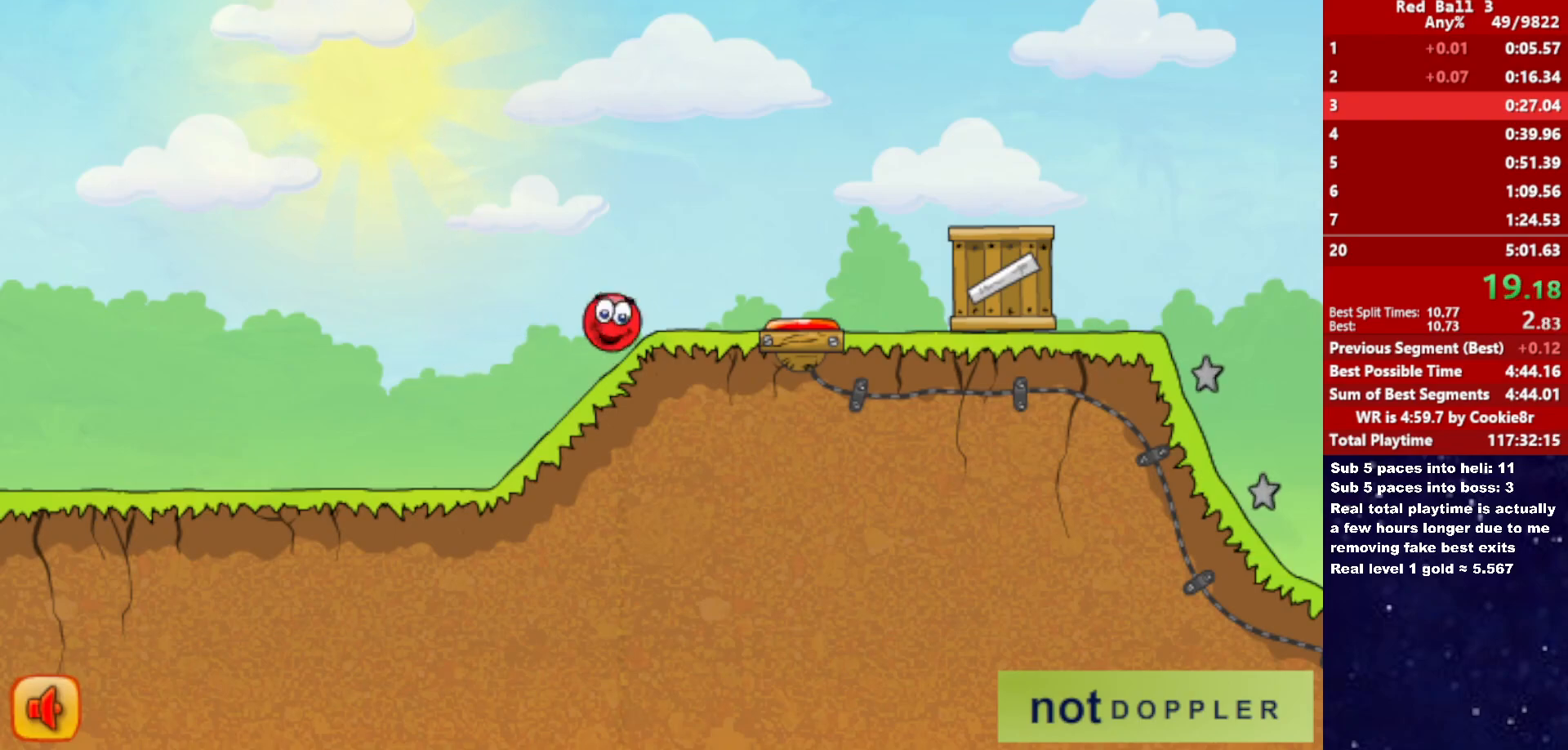
{"keys": ["right", "up"], "events": []}
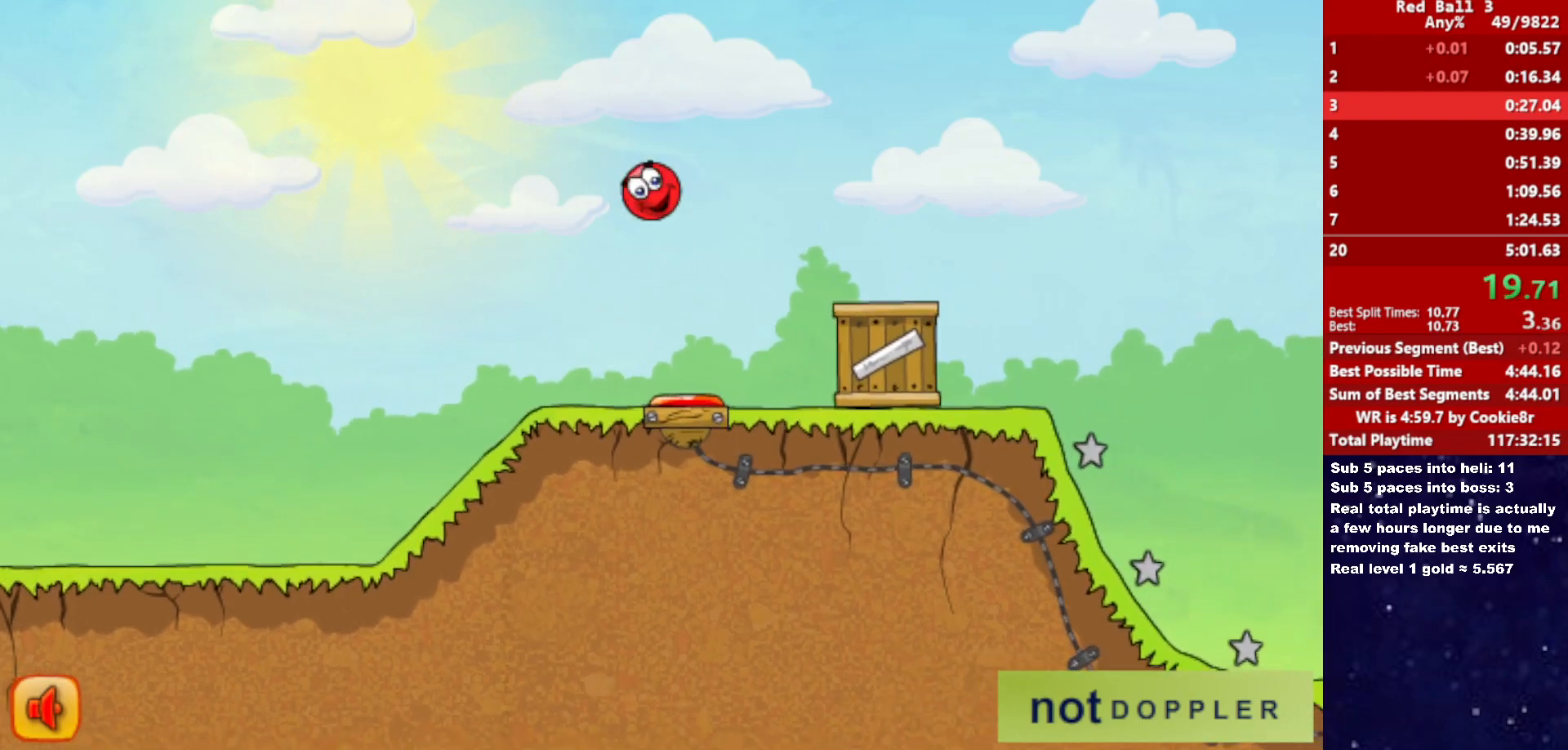
{"keys": ["right", "up"], "events": []}
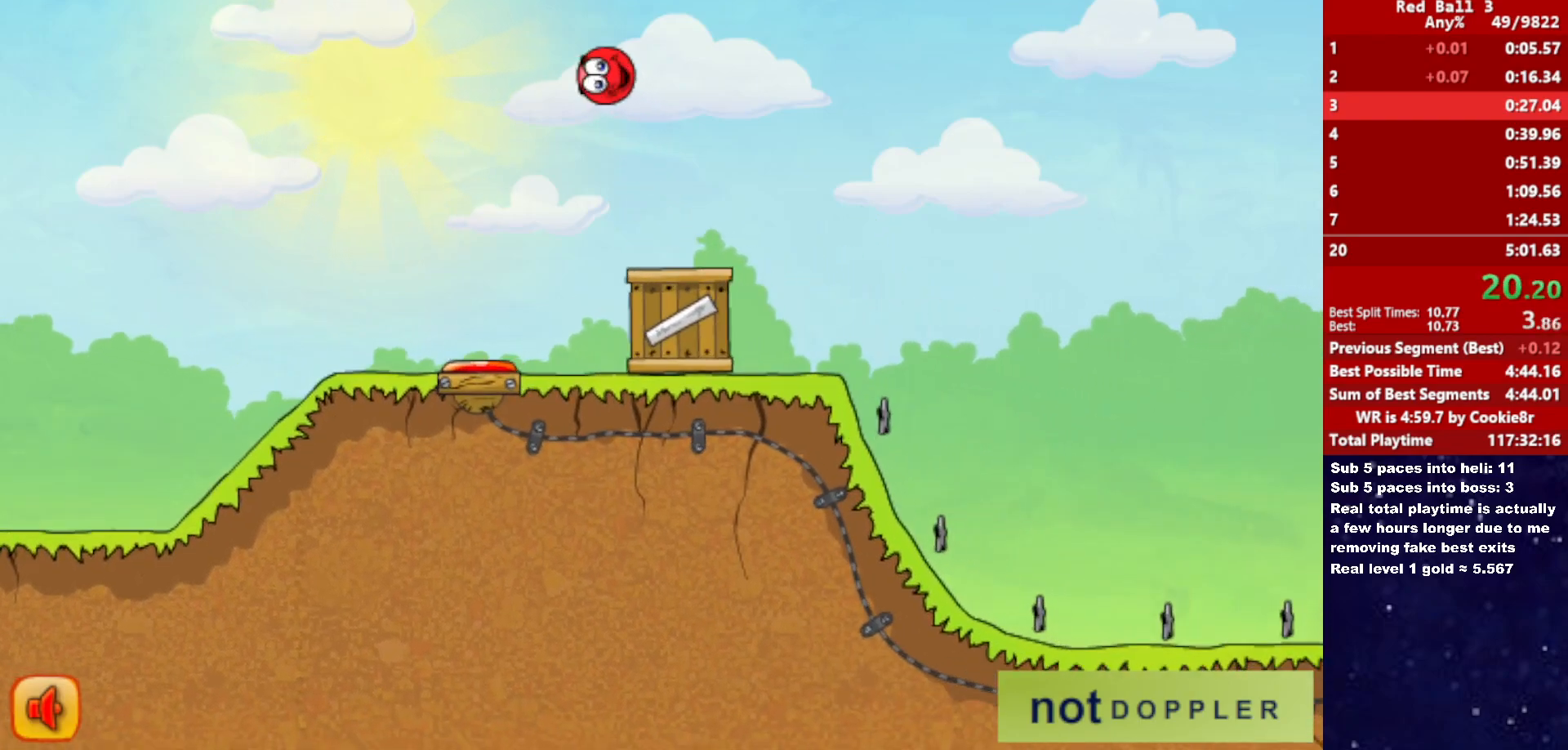
{"keys": ["right", "up"], "events": []}
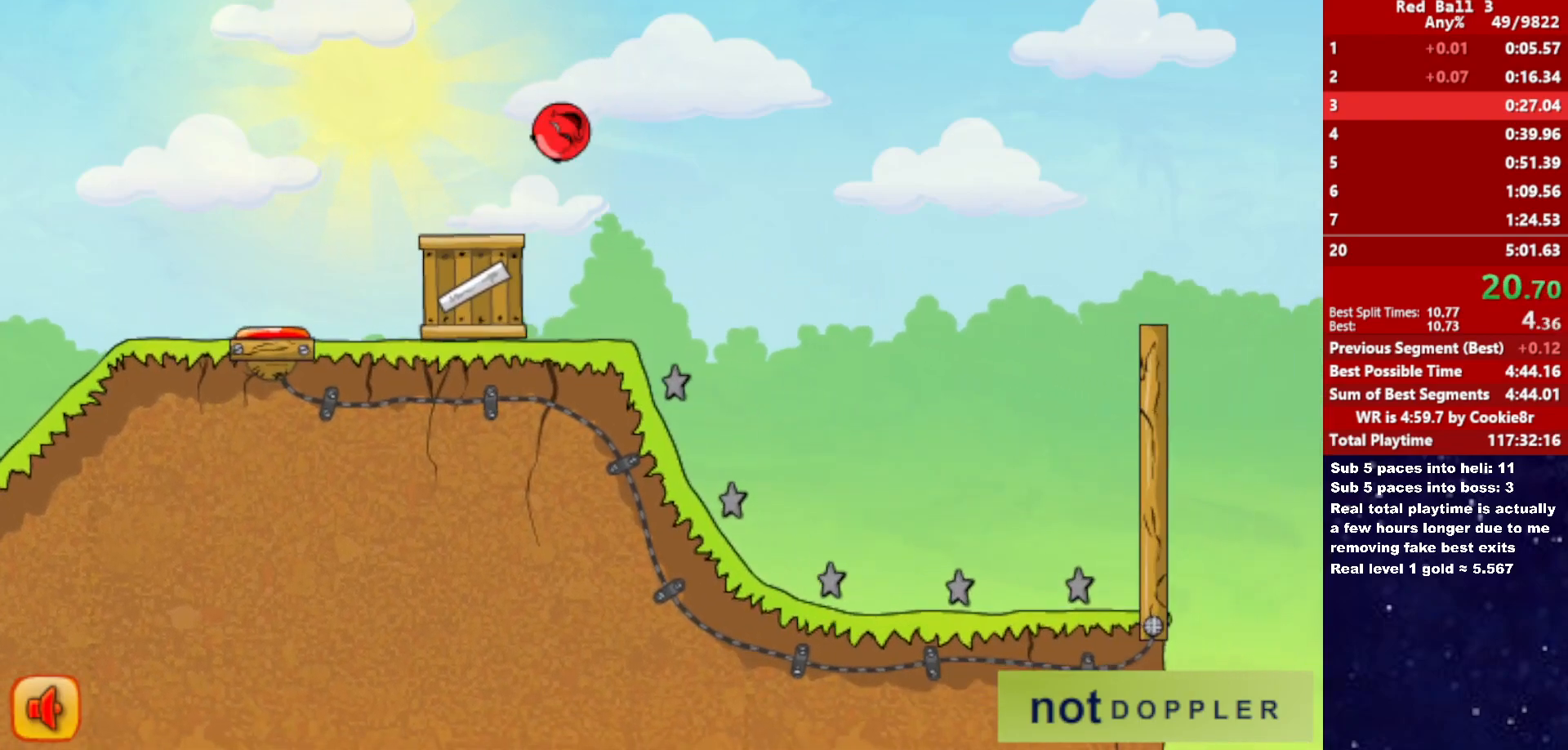
{"keys": ["right"], "events": [[200, "up", "up"]]}
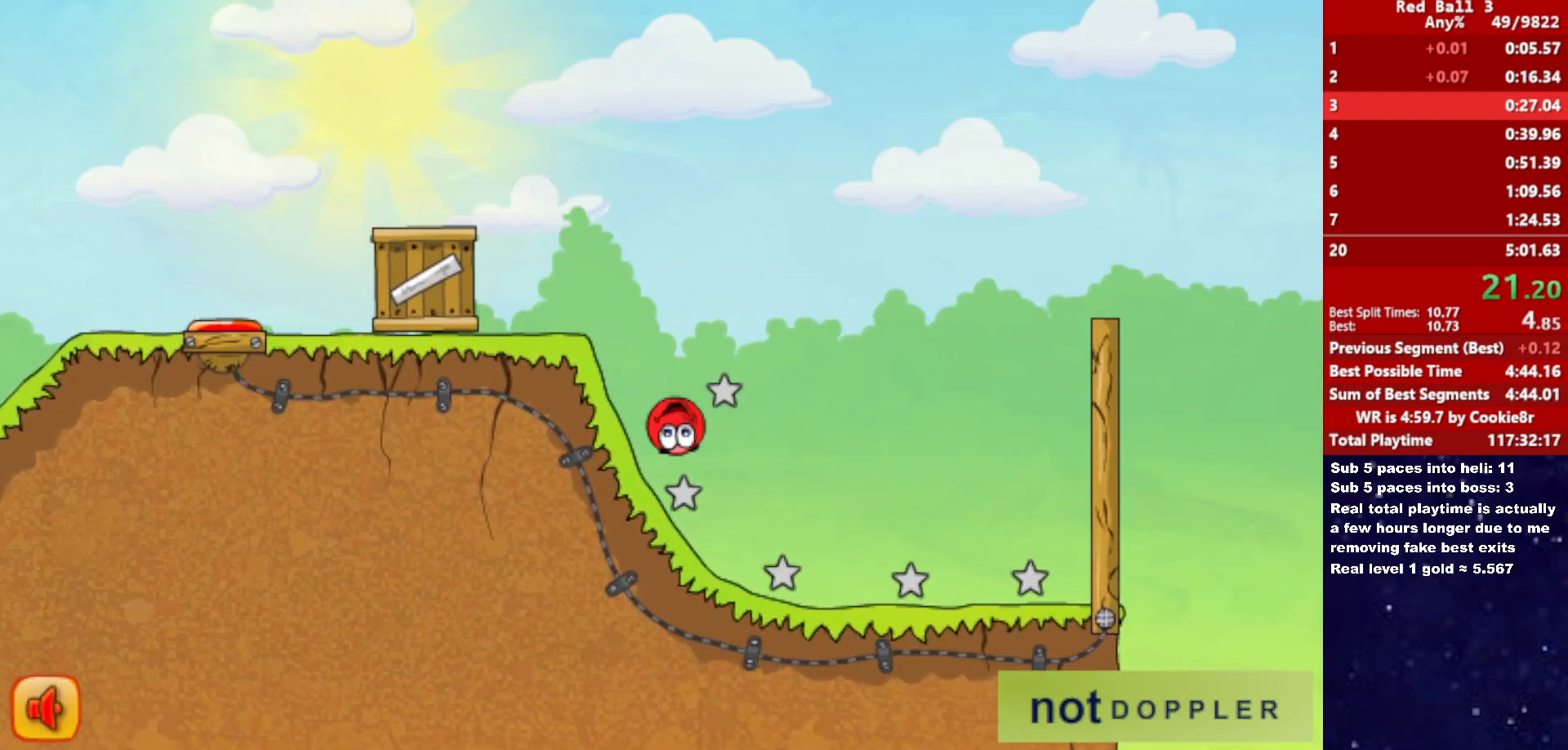
{"keys": ["right", "up"], "events": [[133, "p", "down"], [133, "up", "down"], [217, "p", "up"]]}
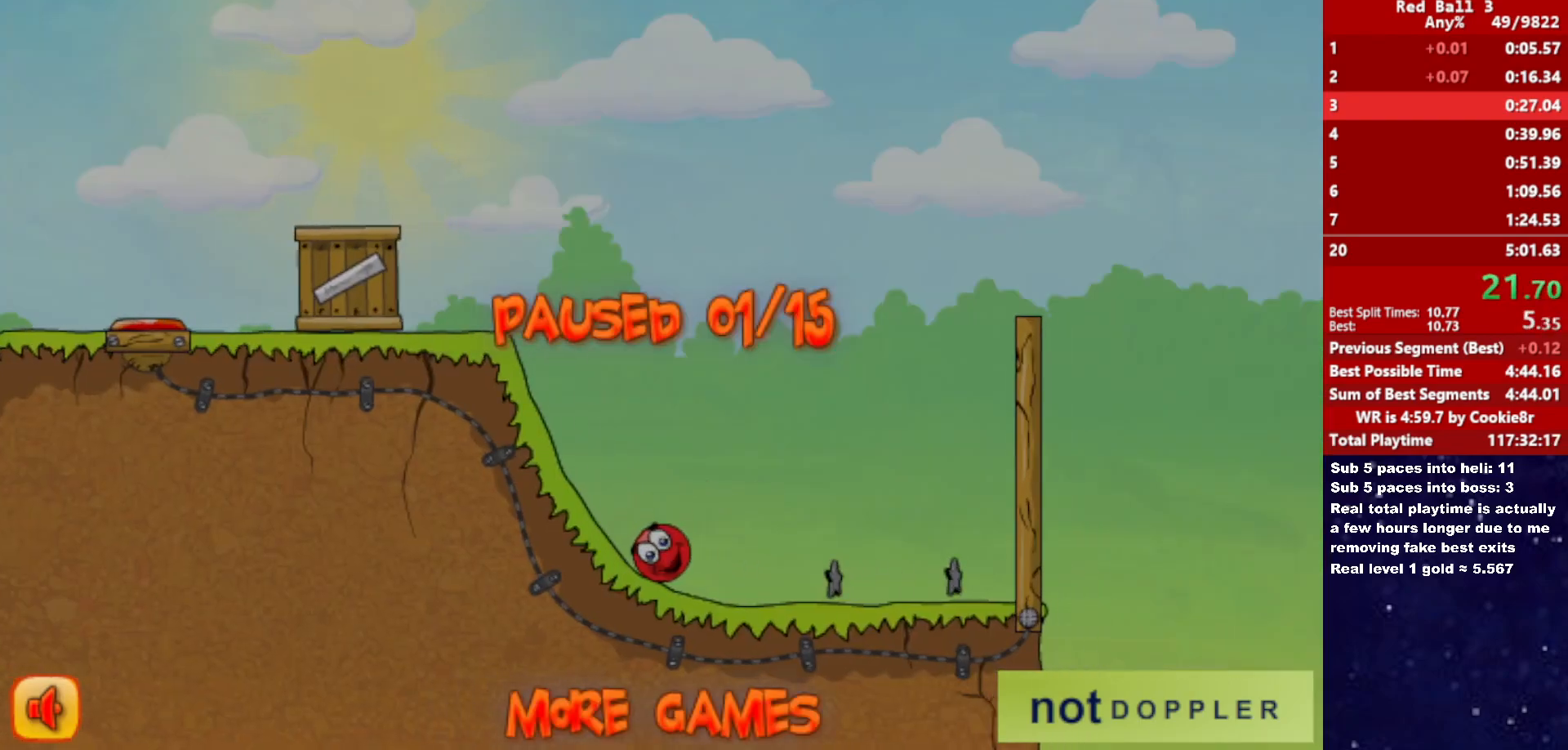
{"keys": ["right", "up"], "events": [[200, "p", "down"], [250, "p", "up"], [317, "p", "down"], [383, "p", "up"], [433, "p", "down"], [467, "p", "up"]]}
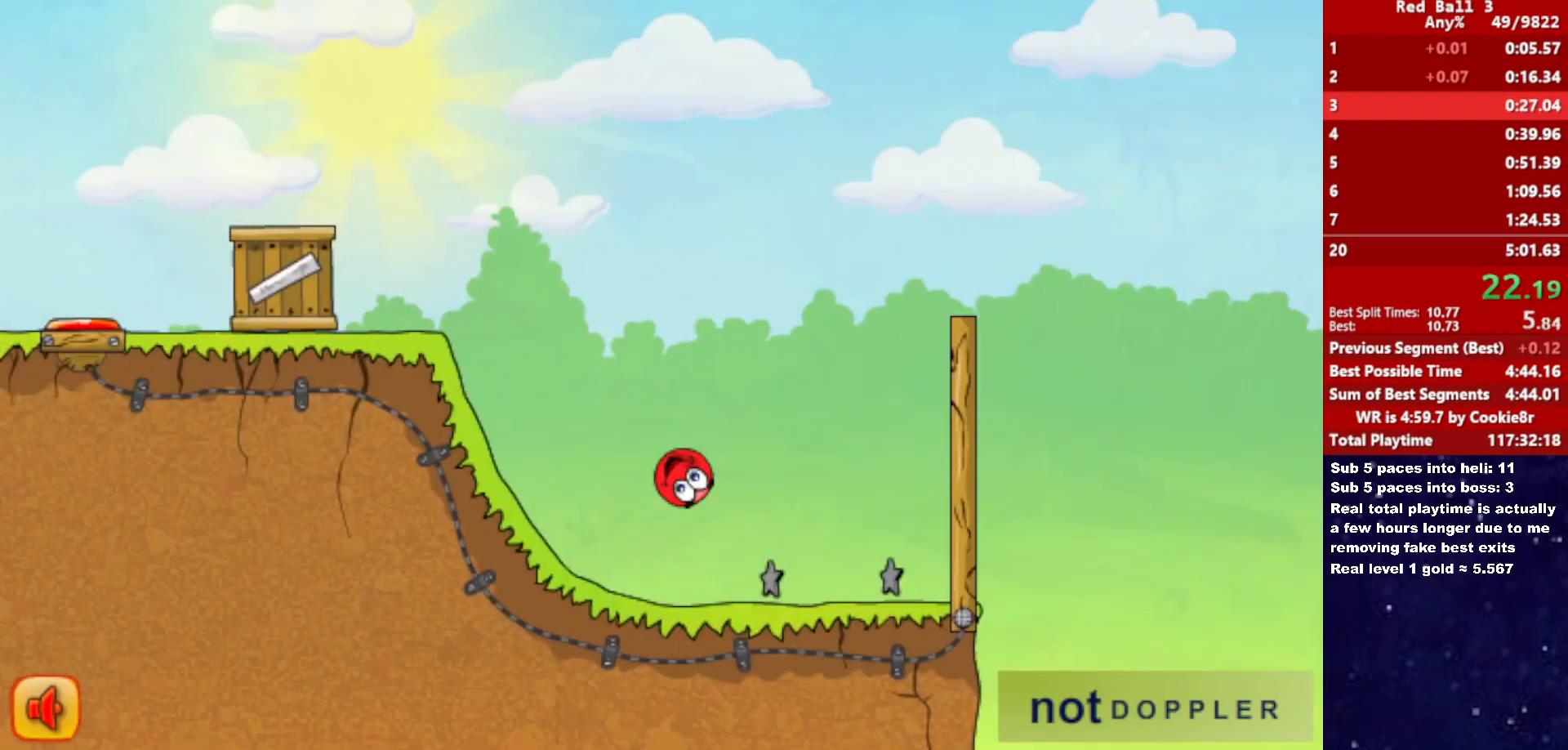
{"keys": ["right", "up"], "events": []}
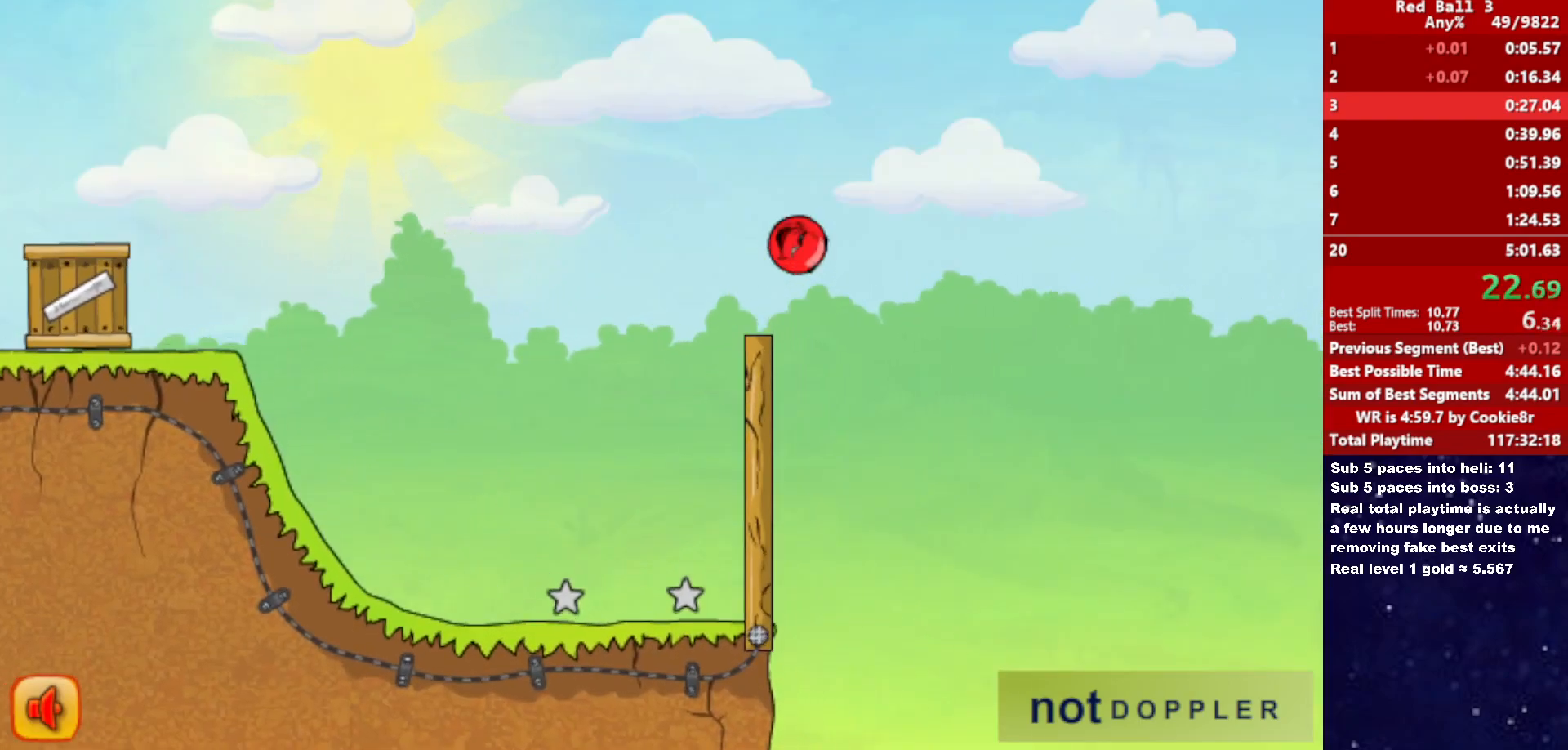
{"keys": ["right", "up"], "events": []}
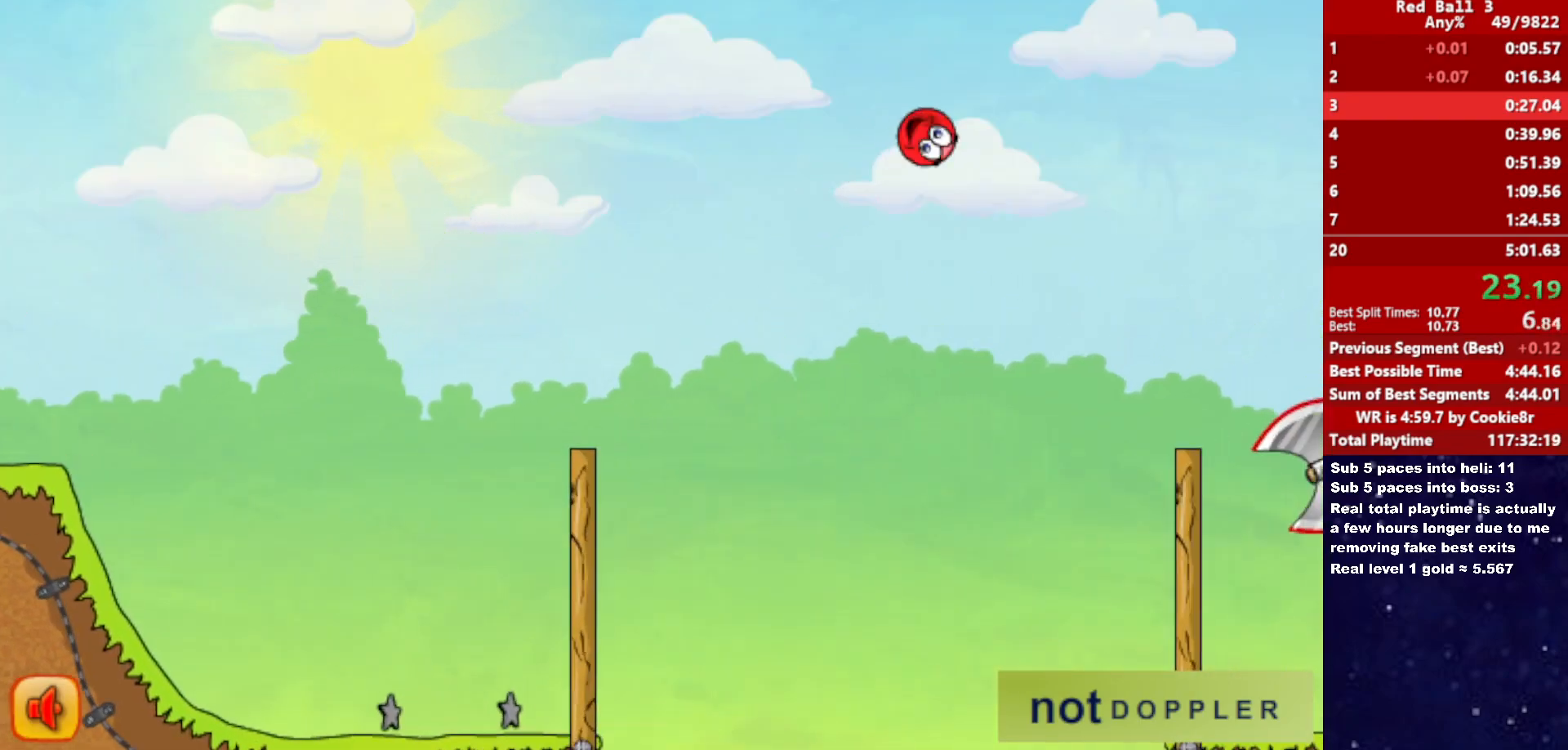
{"keys": ["right", "up"], "events": []}
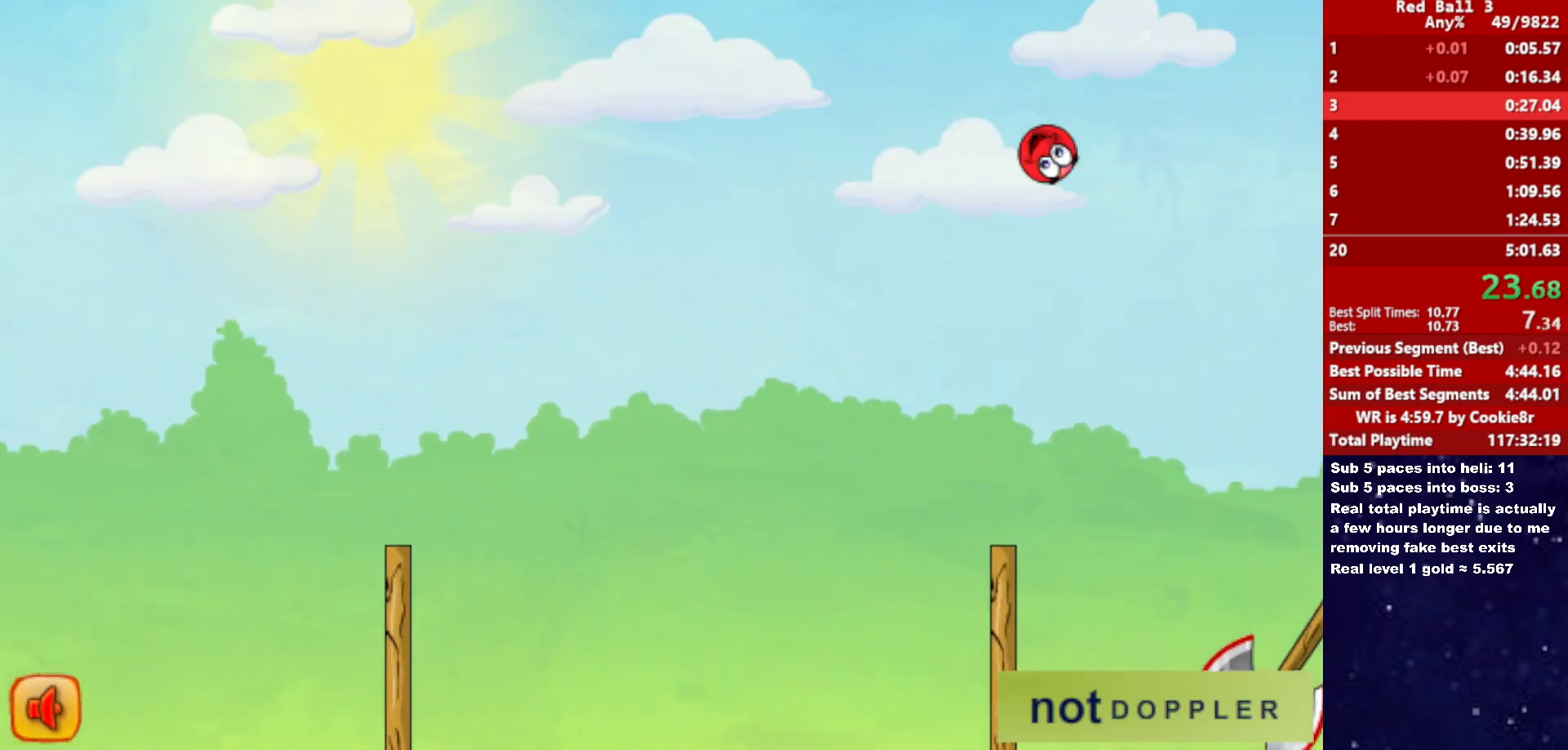
{"keys": ["right", "up"], "events": []}
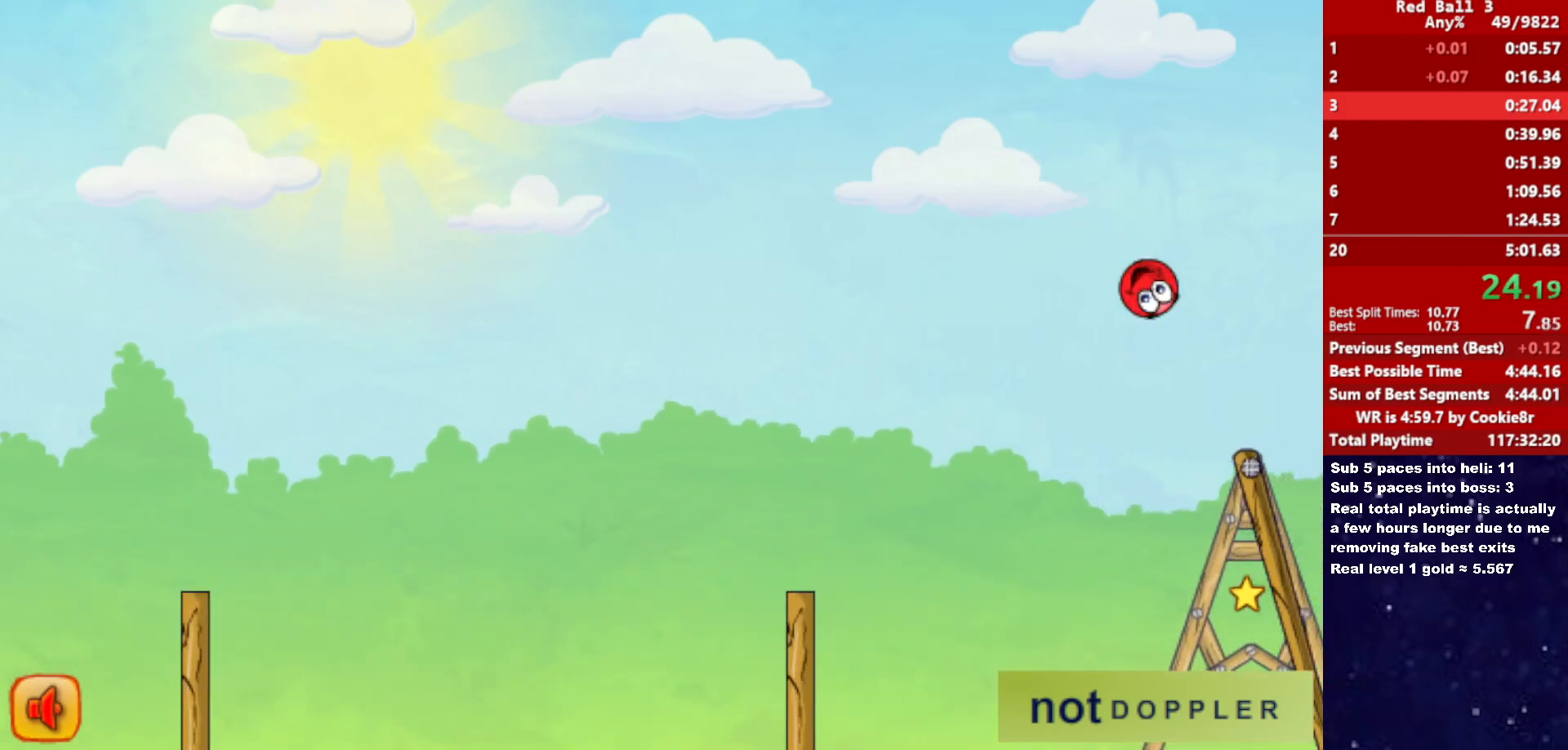
{"keys": ["right", "up"], "events": []}
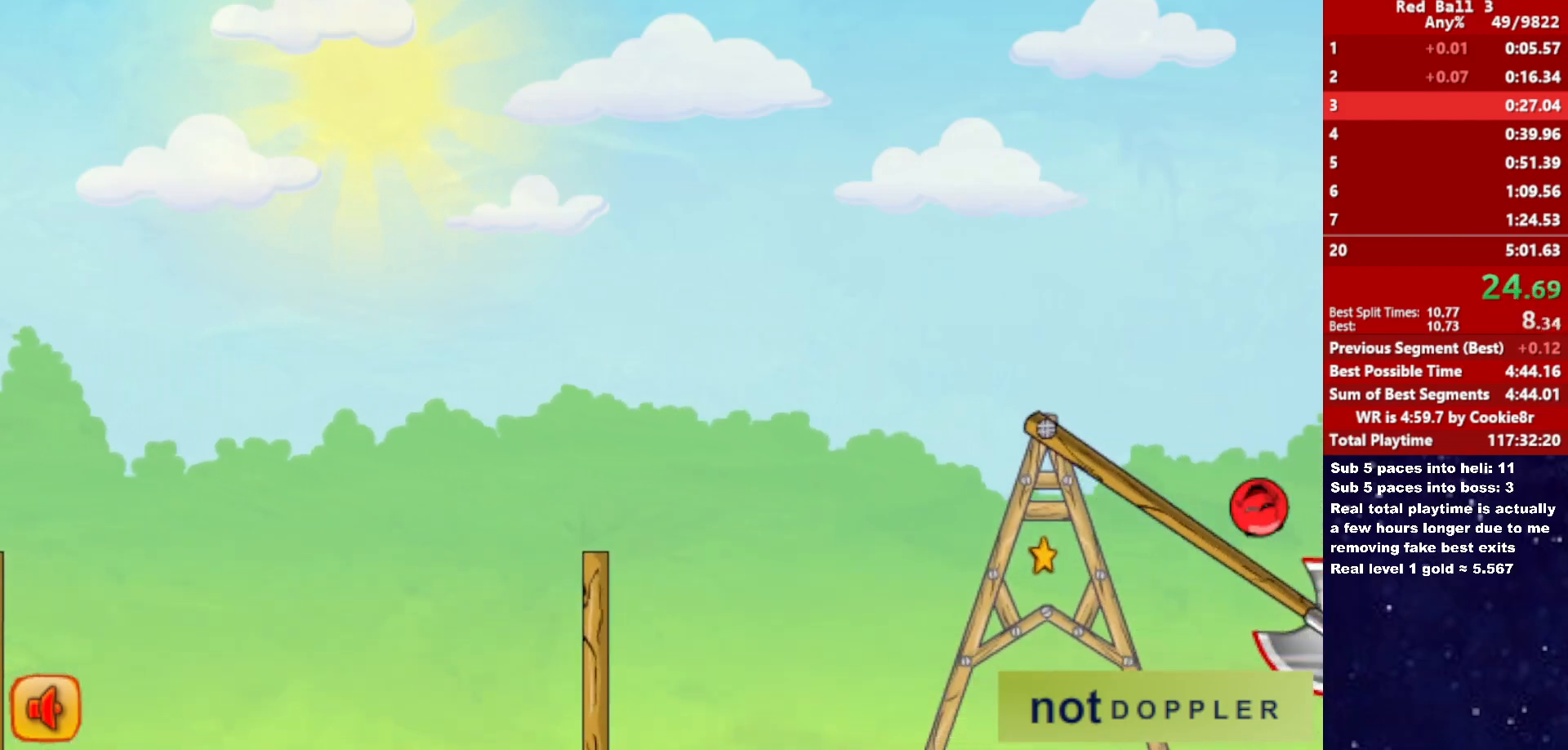
{"keys": ["right"], "events": [[150, "up", "up"]]}
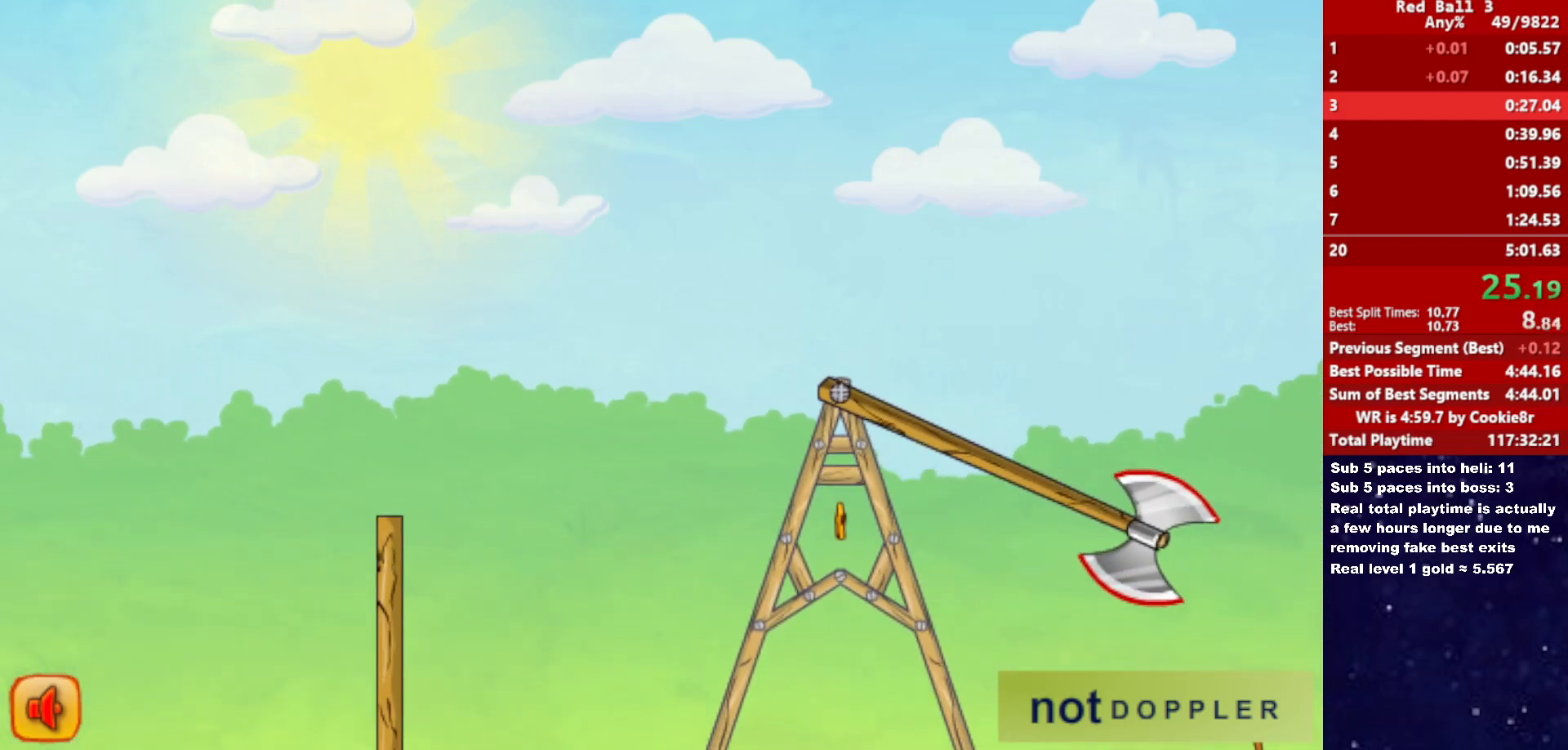
{"keys": ["right", "up"], "events": [[283, "up", "down"]]}
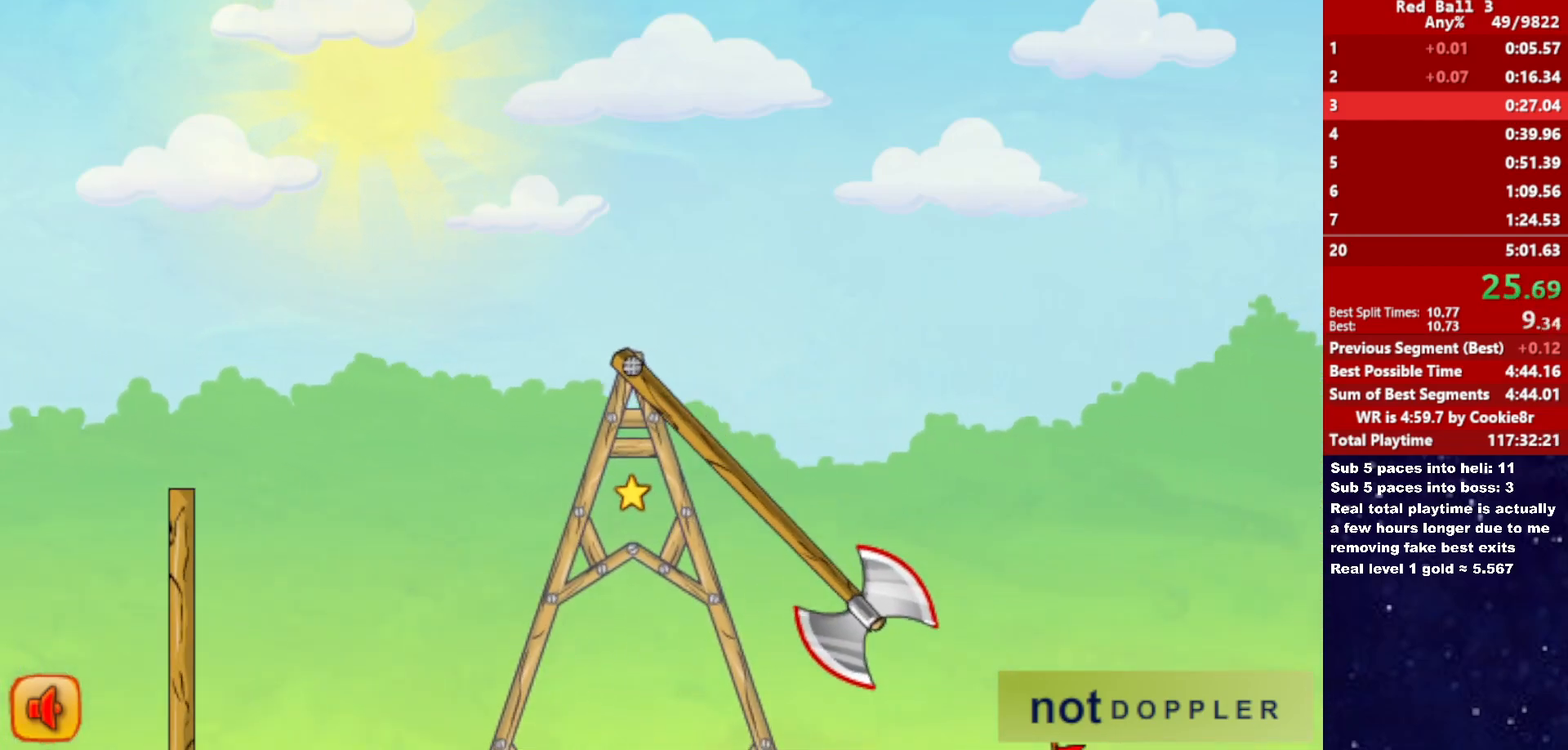
{"keys": ["down", "right"], "events": [[350, "down", "down"], [350, "up", "up"]]}
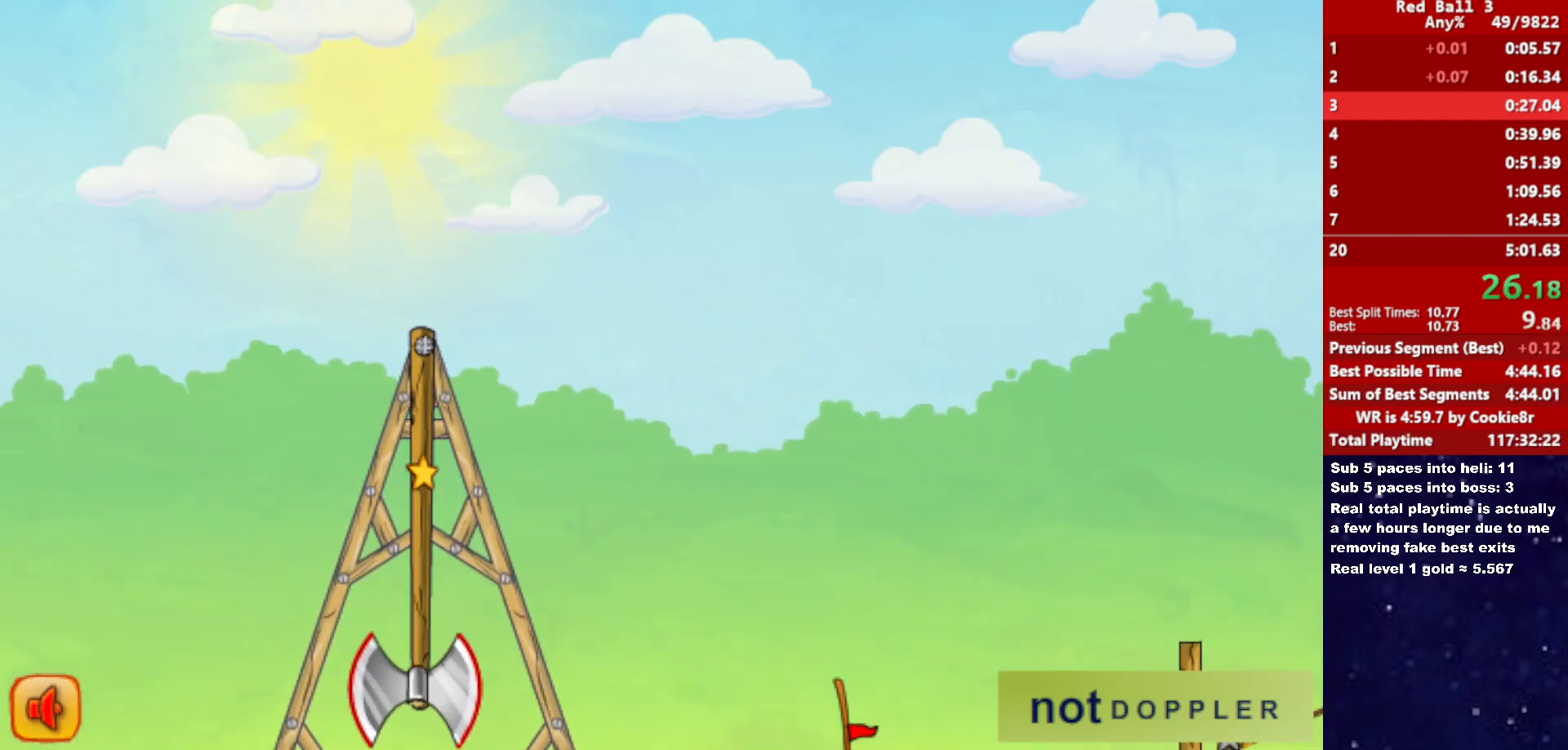
{"keys": ["down", "right"], "events": []}